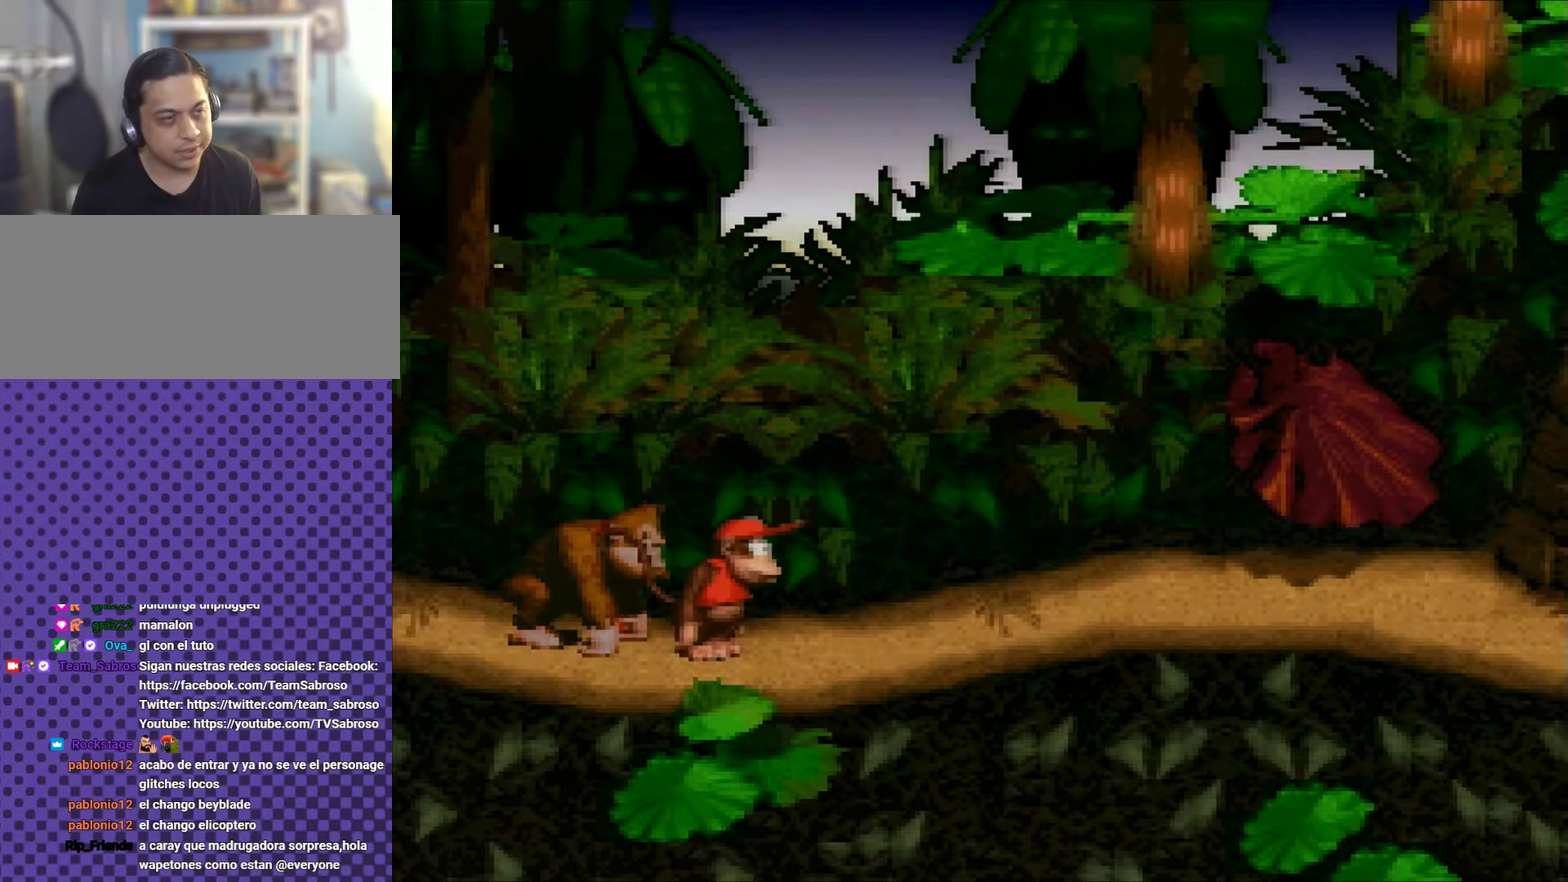
Gameplay with a controller (Nintendo layout); each line is a JSON object with the inputs held at the frame after it. "events" lists button and stick changes between this image and that frame as [ms after this image, input, new state], when the widget could be followed in between. Not read: L3 R3.
{"buttons": ["Y", "DPAD_RIGHT"], "events": [[250, "DPAD_RIGHT", "down"], [250, "DPAD_UP", "down"], [283, "Y", "down"], [316, "DPAD_UP", "up"]]}
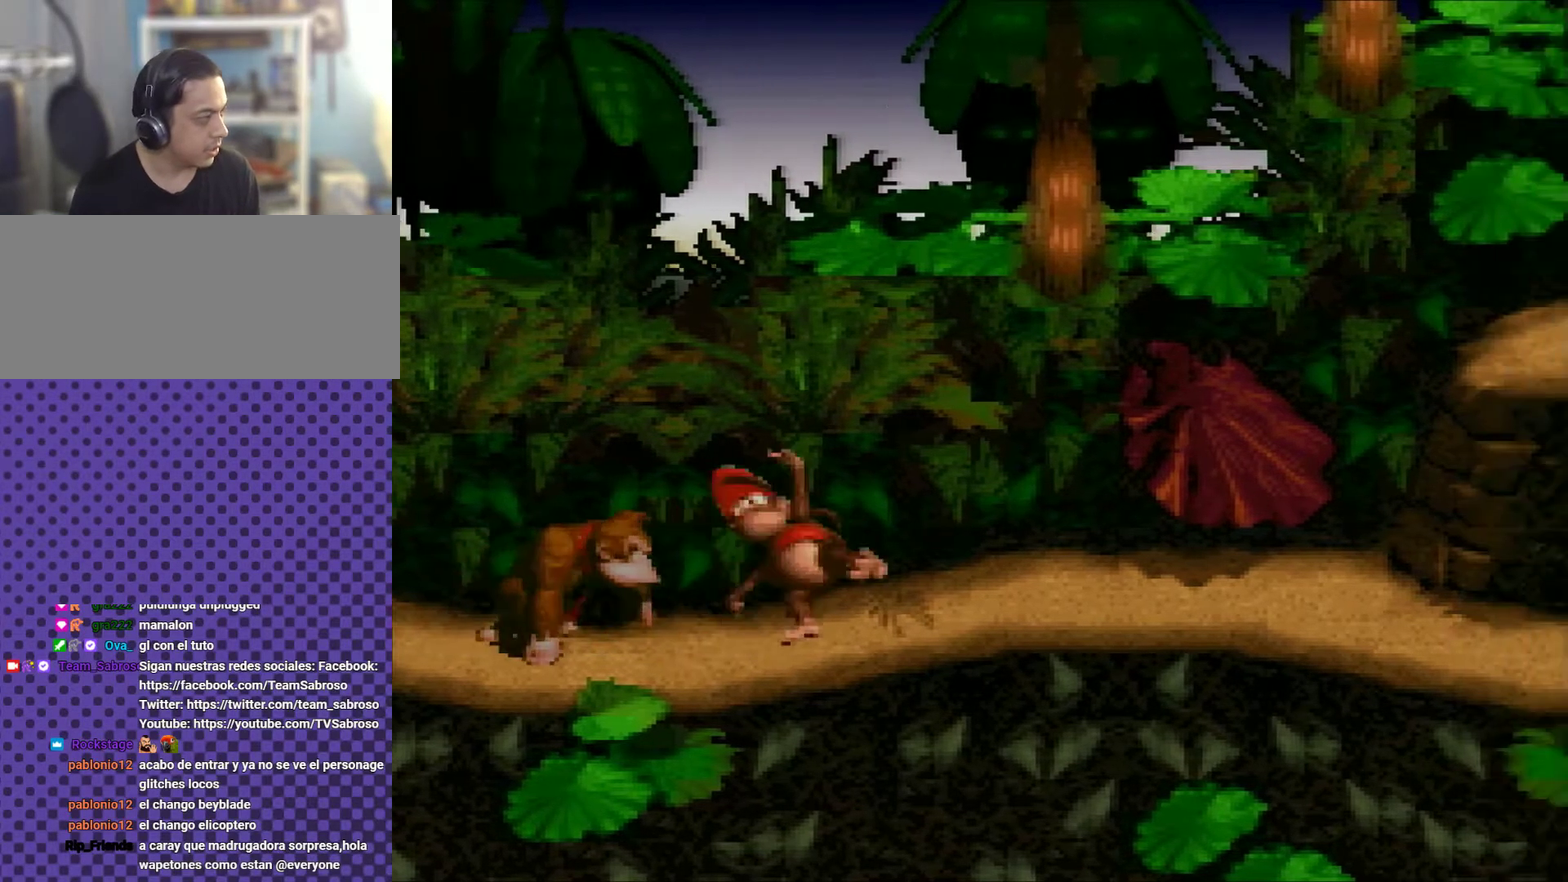
{"buttons": ["B", "Y", "DPAD_RIGHT"], "events": [[434, "B", "down"]]}
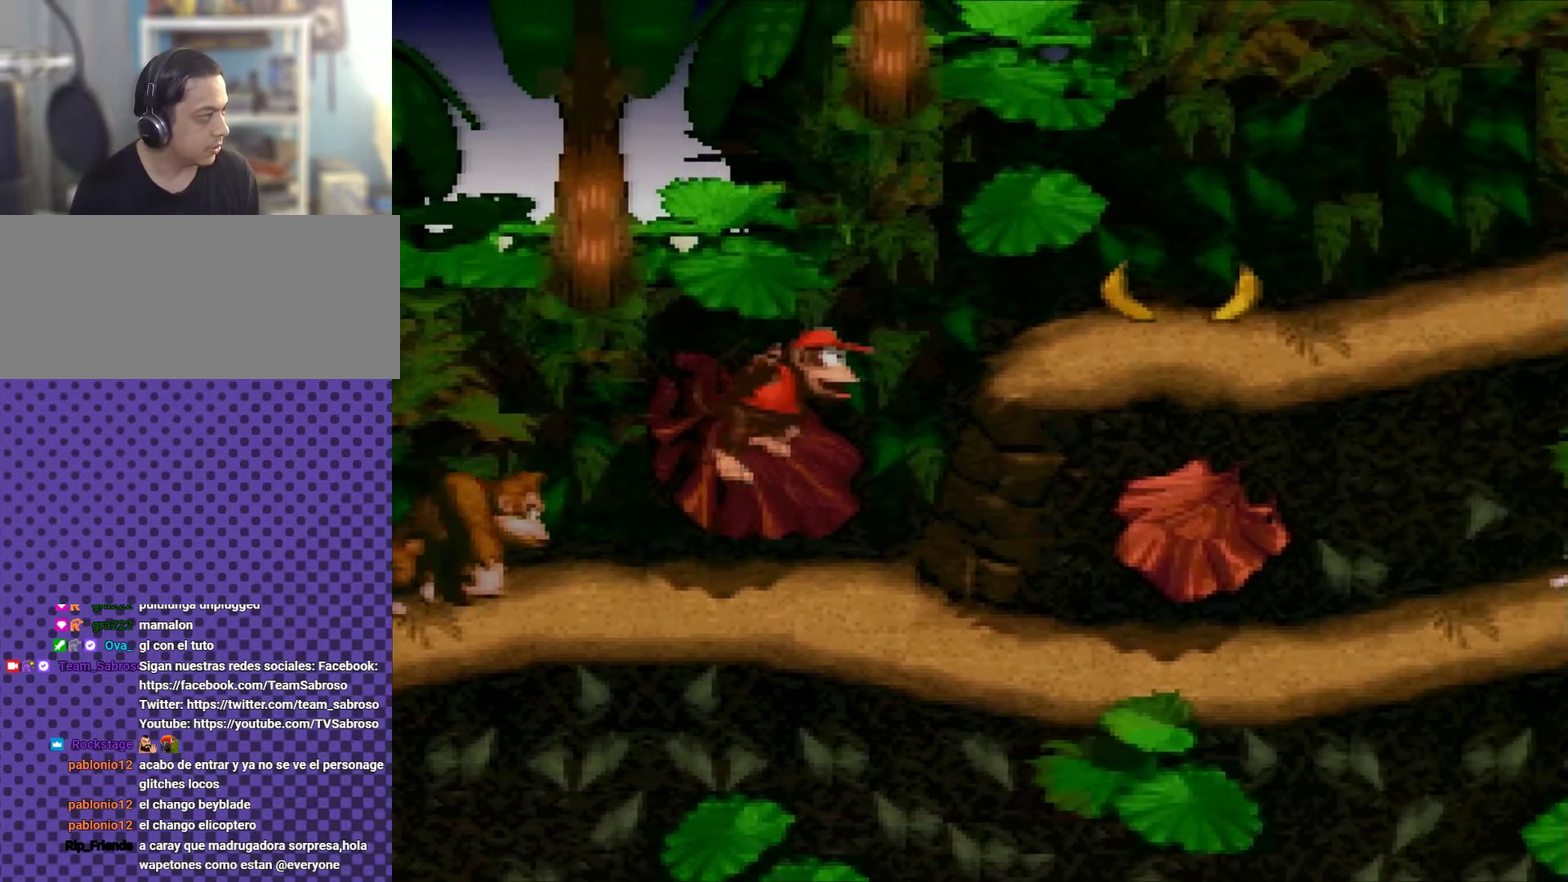
{"buttons": ["Y", "DPAD_RIGHT"], "events": [[150, "B", "up"]]}
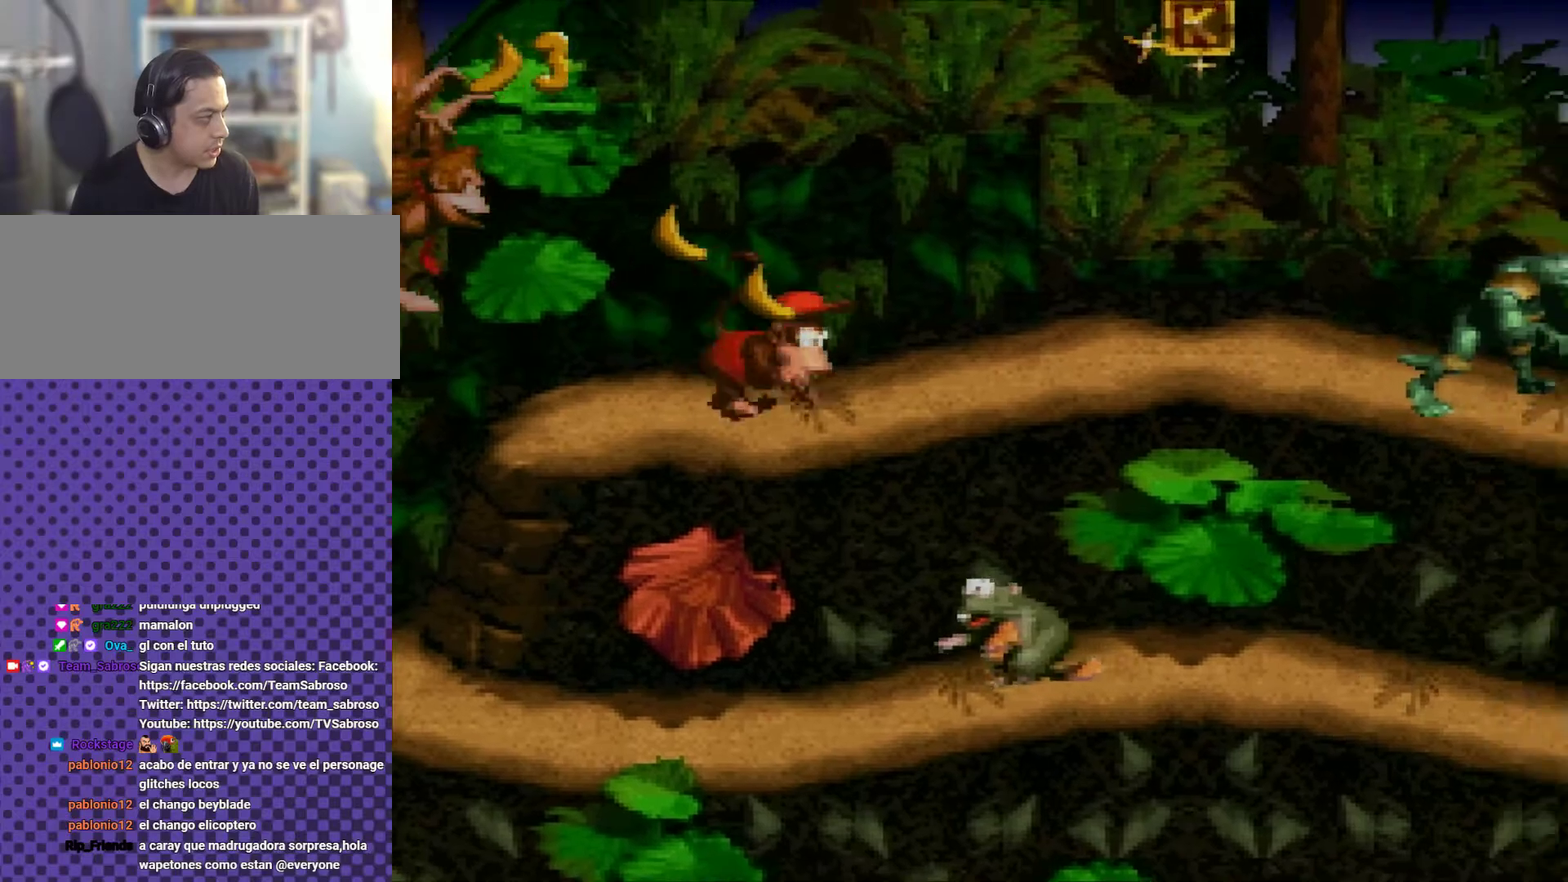
{"buttons": ["Y", "DPAD_RIGHT"], "events": []}
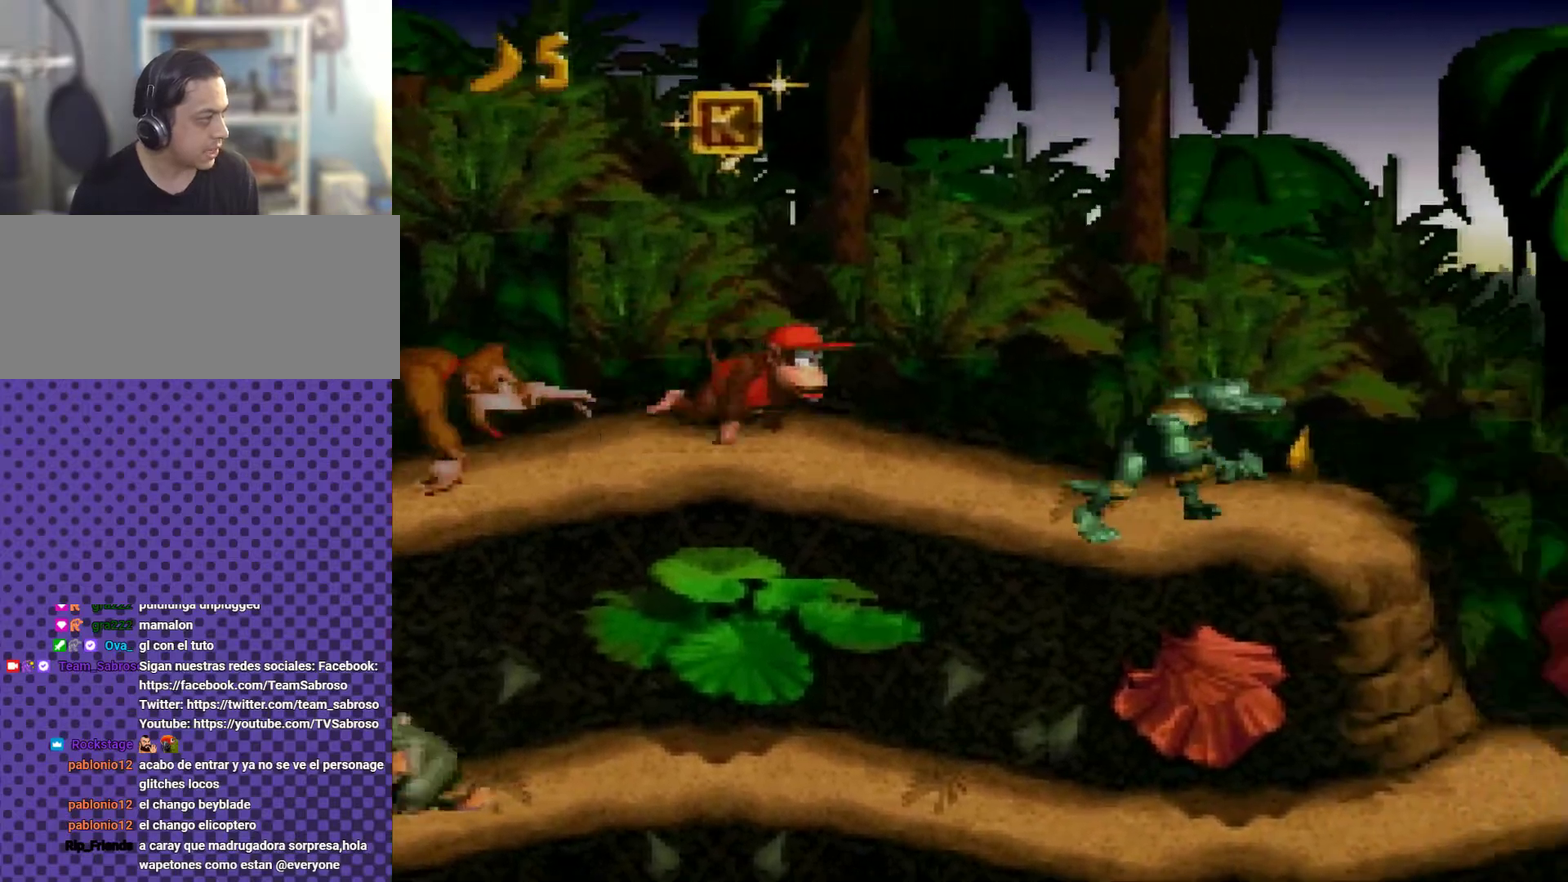
{"buttons": ["Y", "DPAD_RIGHT"], "events": [[66, "Y", "up"], [183, "Y", "down"]]}
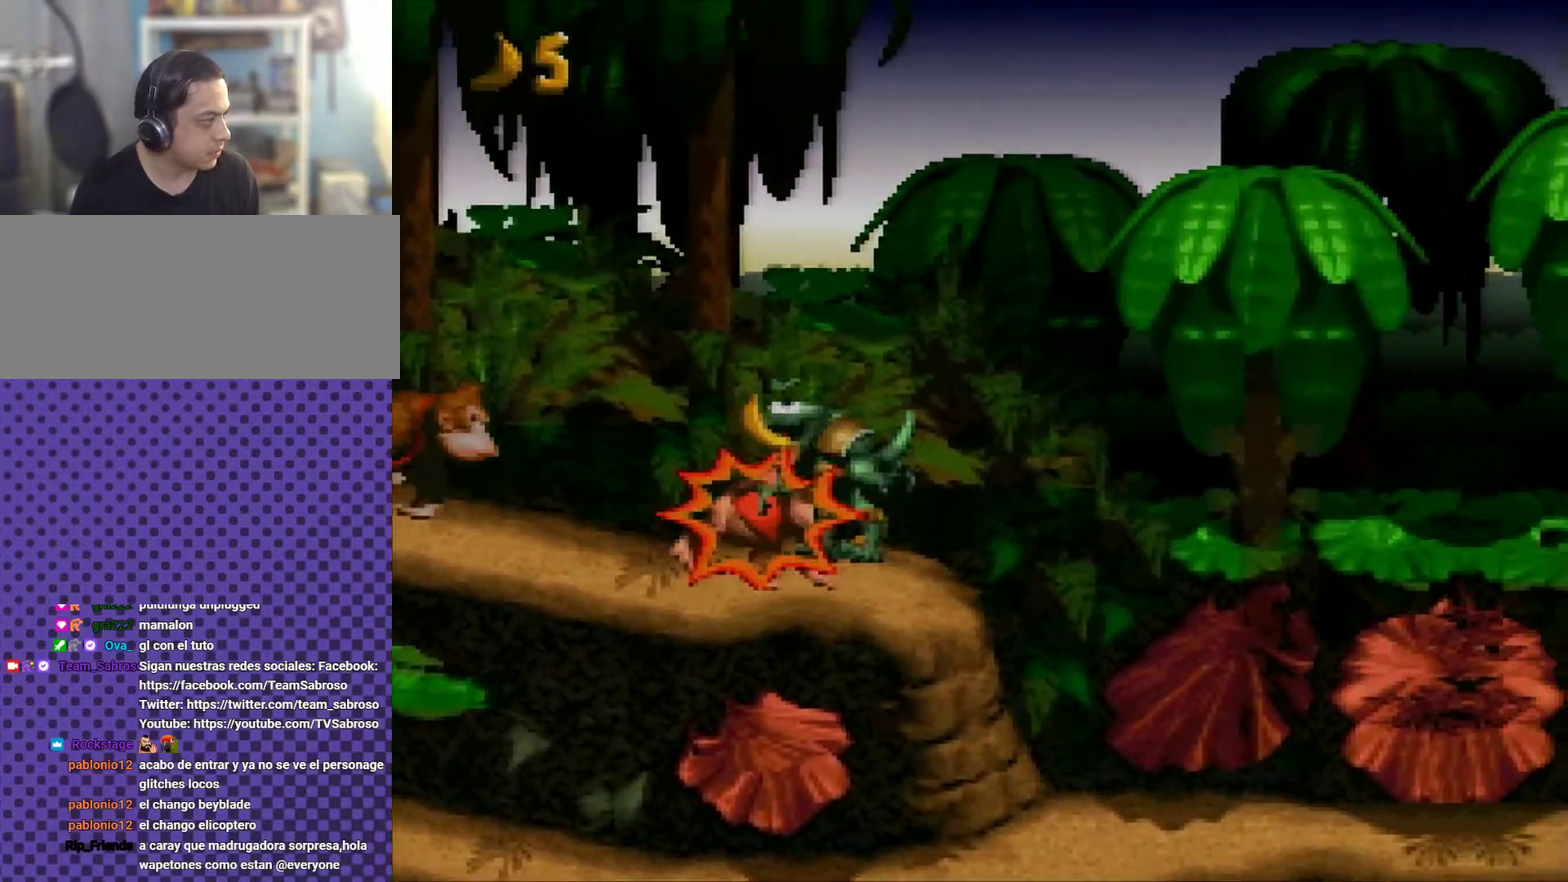
{"buttons": ["B", "Y", "DPAD_RIGHT"], "events": [[484, "B", "down"]]}
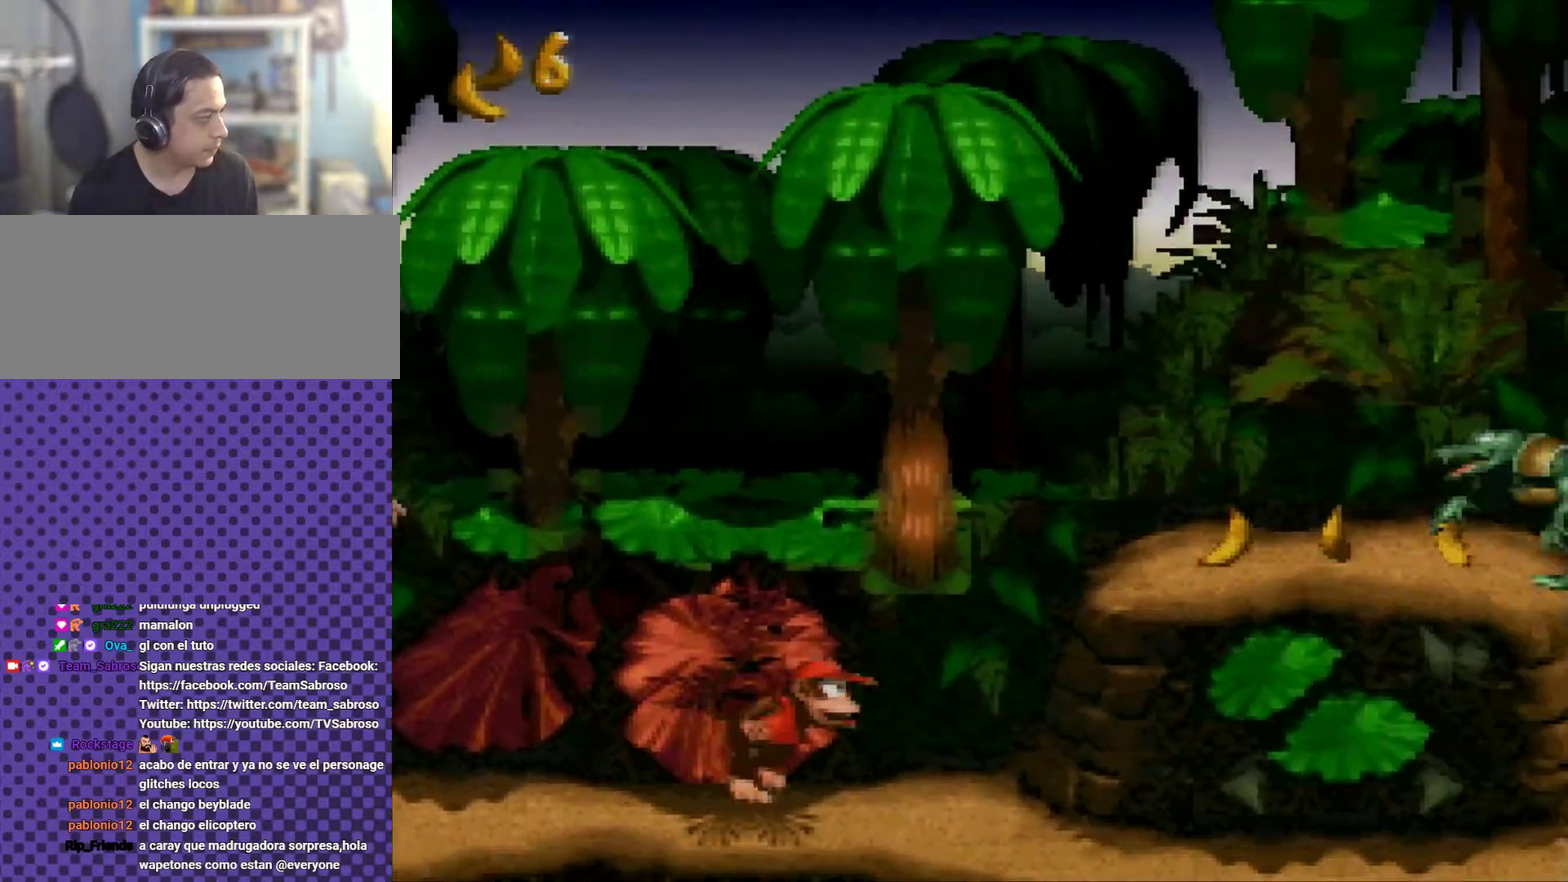
{"buttons": ["DPAD_RIGHT"], "events": [[116, "B", "up"], [216, "DPAD_RIGHT", "up"], [350, "DPAD_RIGHT", "down"], [433, "Y", "up"]]}
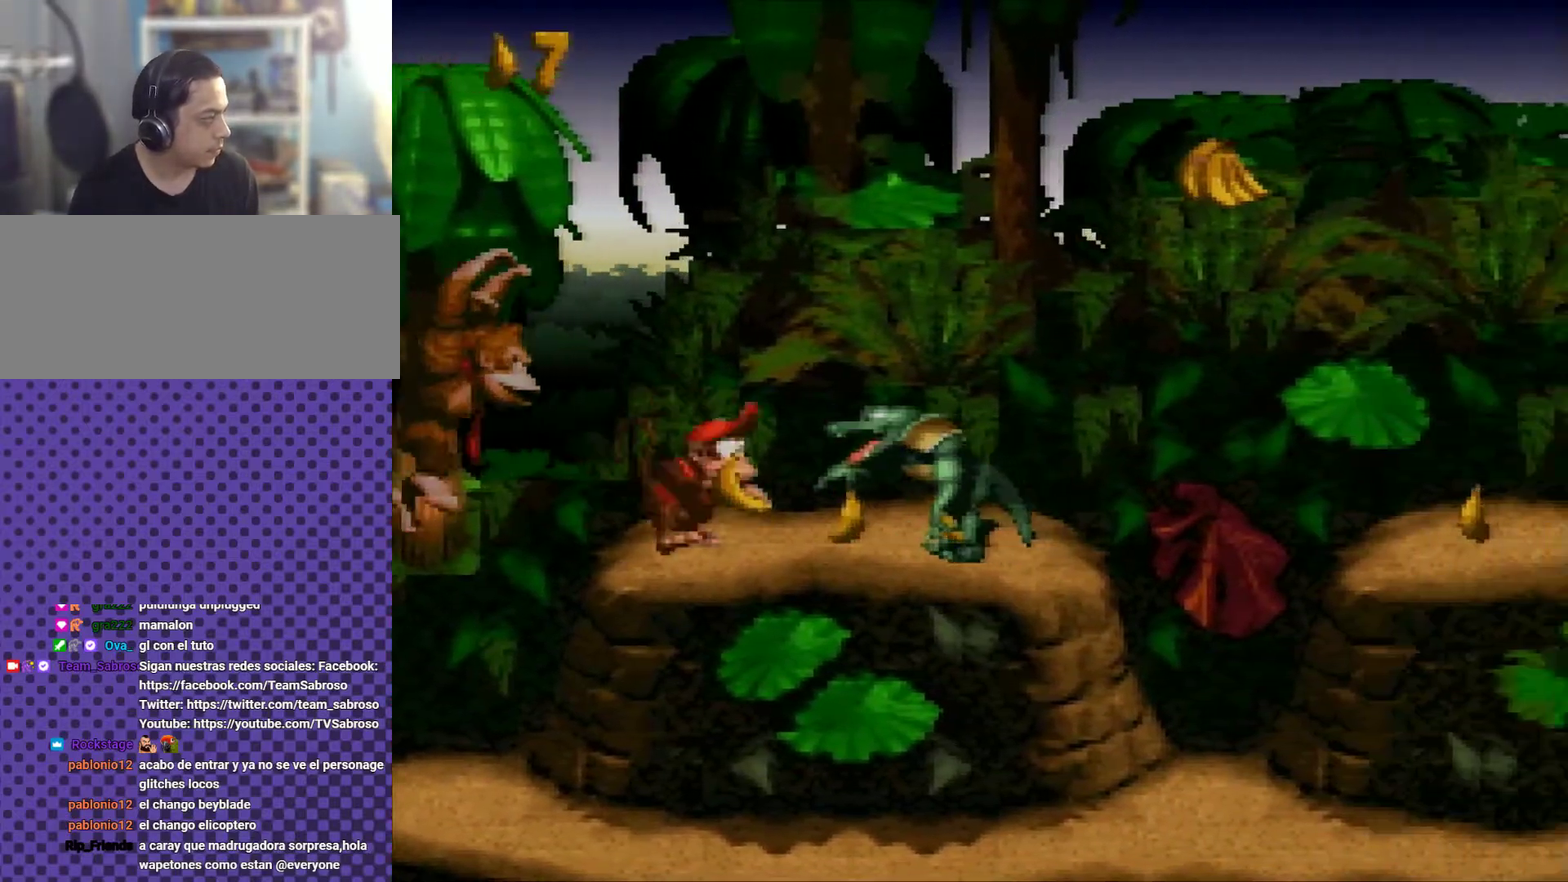
{"buttons": ["Y", "DPAD_RIGHT"], "events": [[83, "Y", "down"], [133, "Y", "up"], [417, "Y", "down"]]}
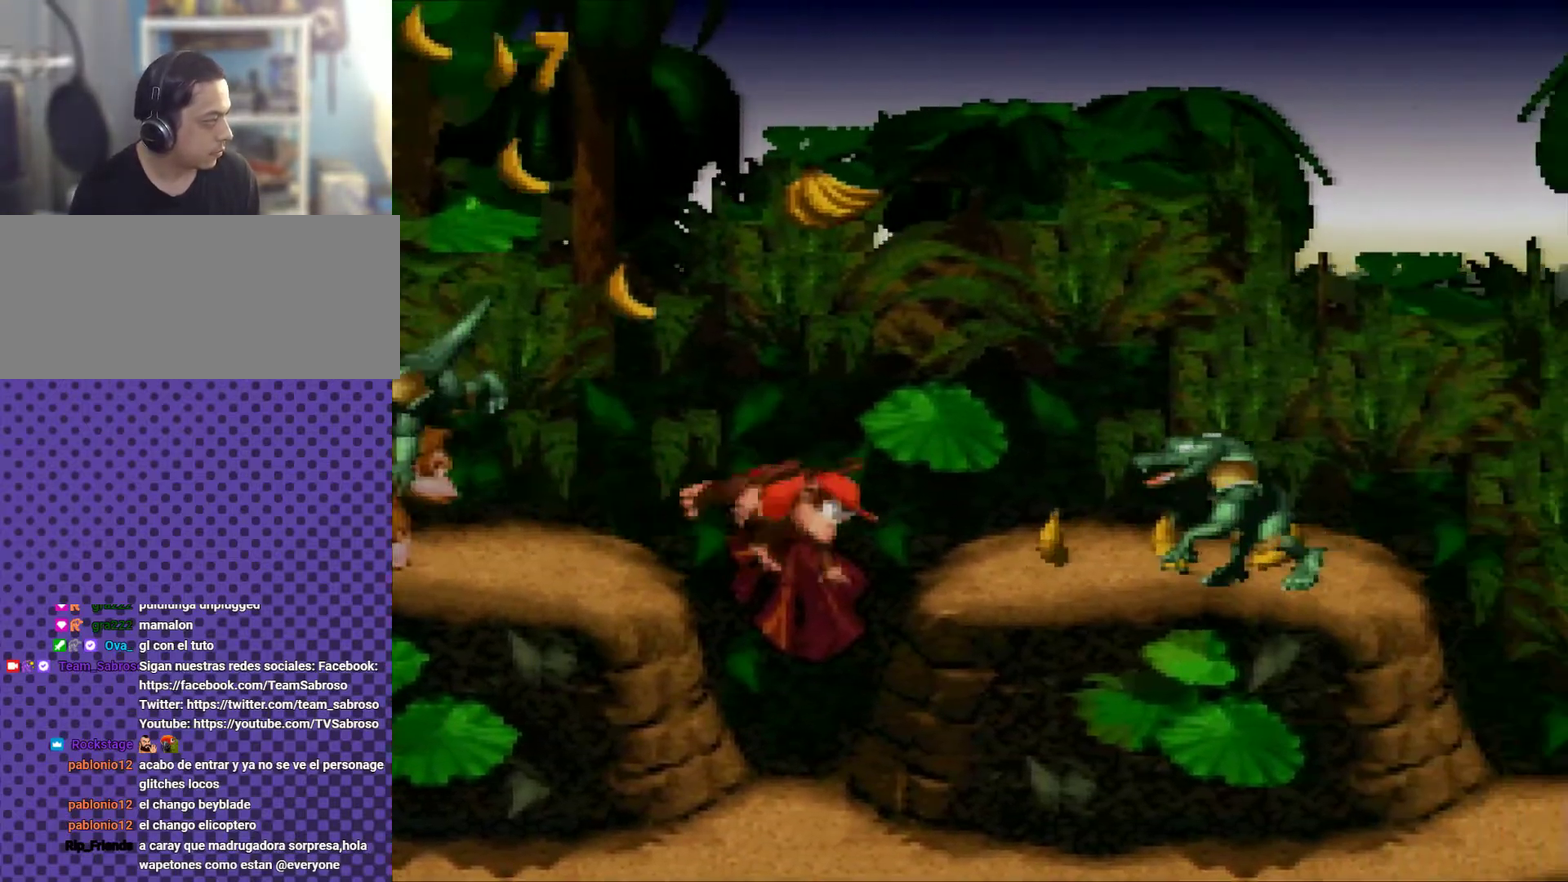
{"buttons": ["Y", "DPAD_RIGHT"], "events": []}
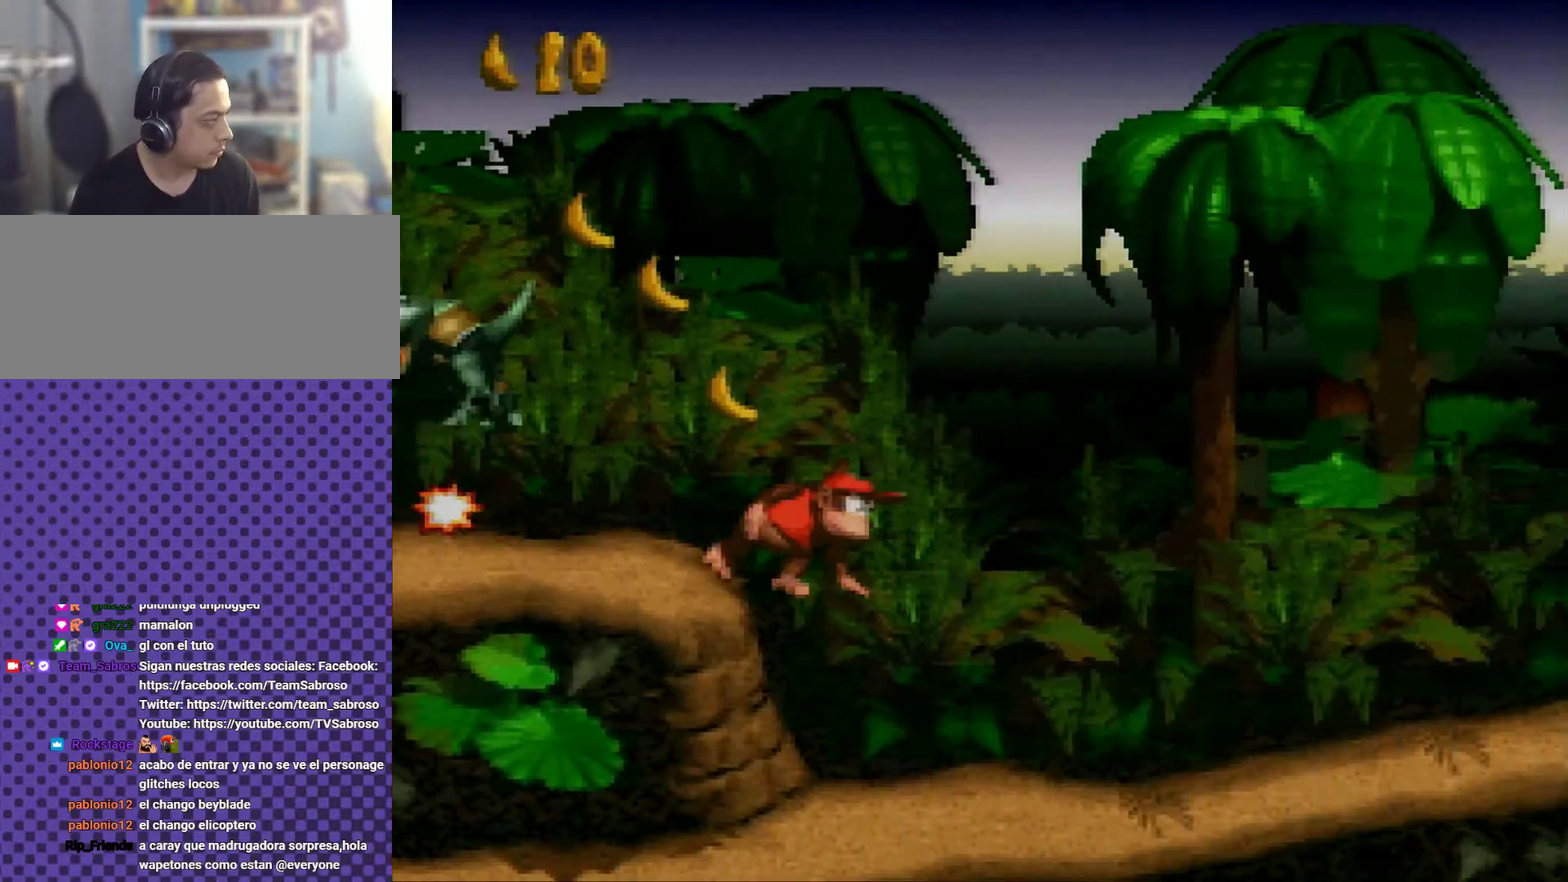
{"buttons": ["Y", "DPAD_RIGHT"], "events": []}
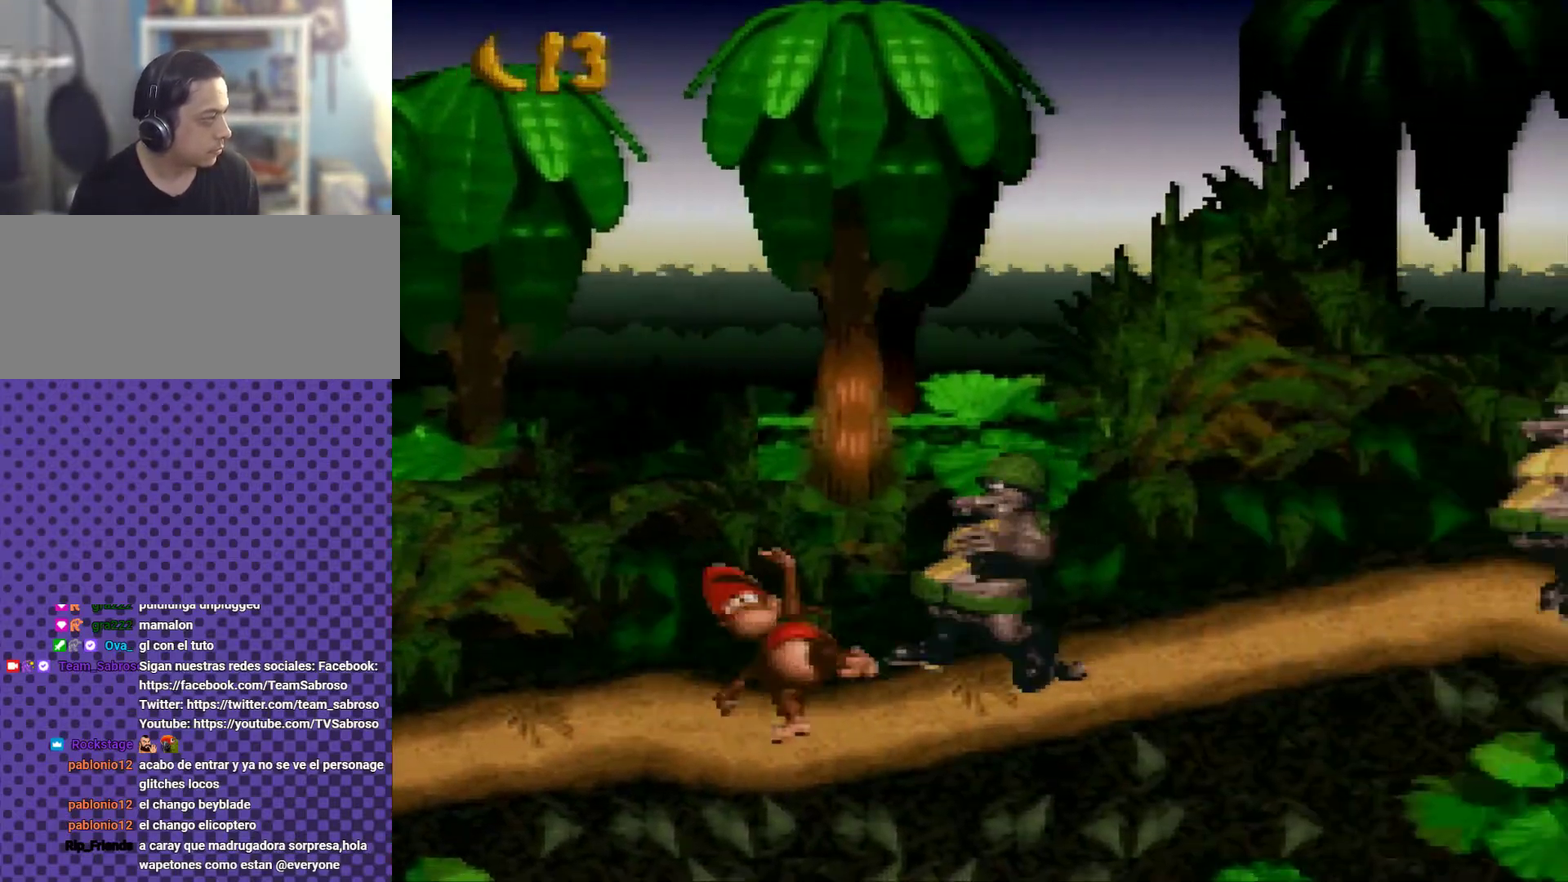
{"buttons": ["Y", "DPAD_RIGHT"], "events": []}
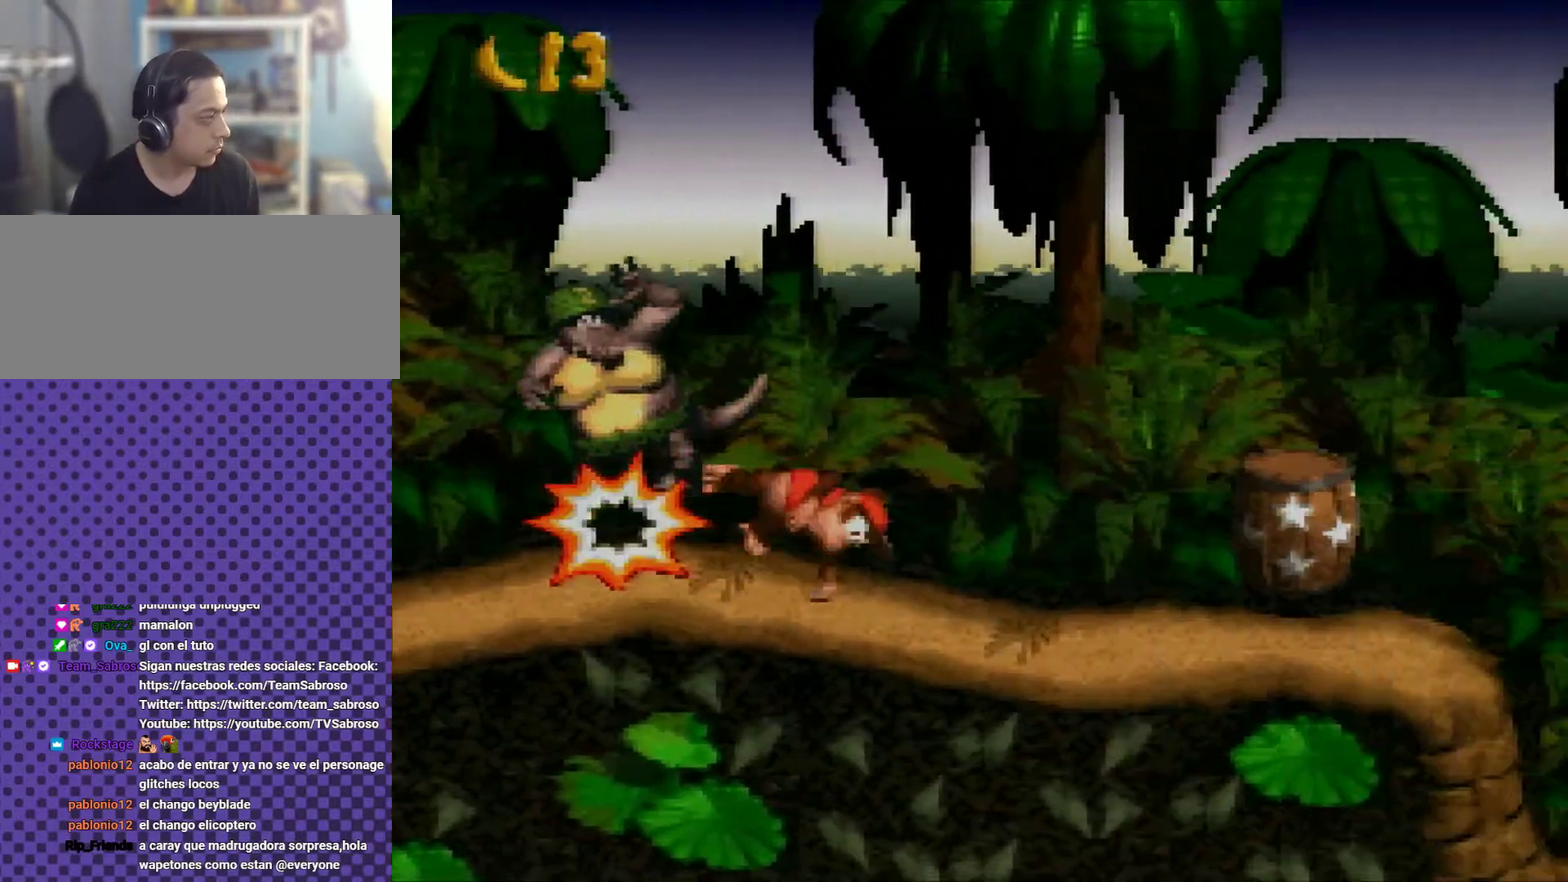
{"buttons": ["DPAD_RIGHT"], "events": [[117, "Y", "up"], [267, "Y", "down"], [367, "Y", "up"]]}
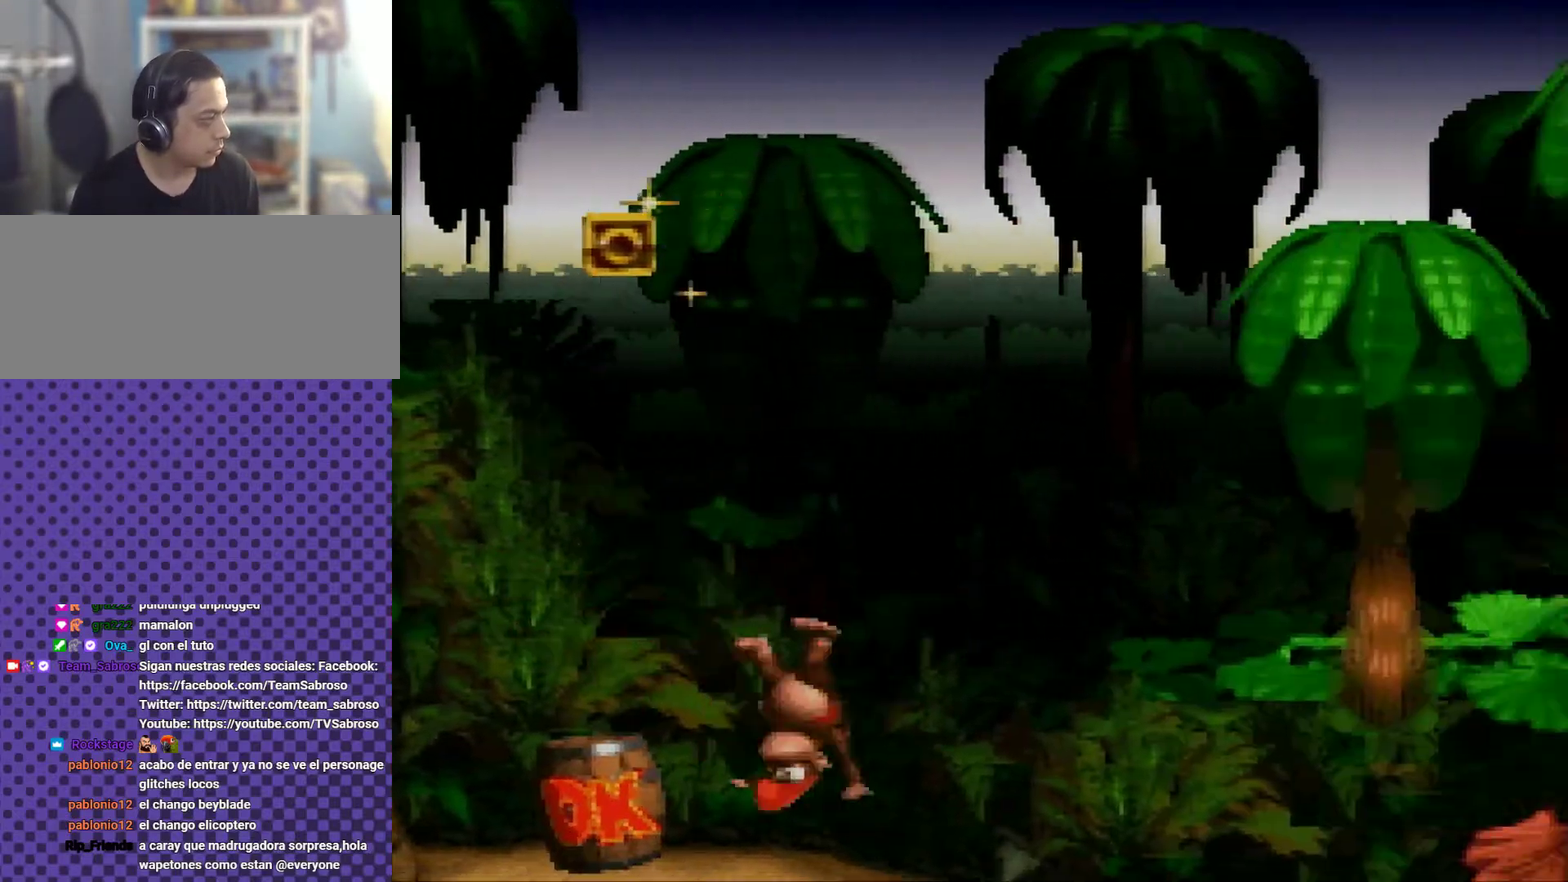
{"buttons": ["DPAD_RIGHT"], "events": []}
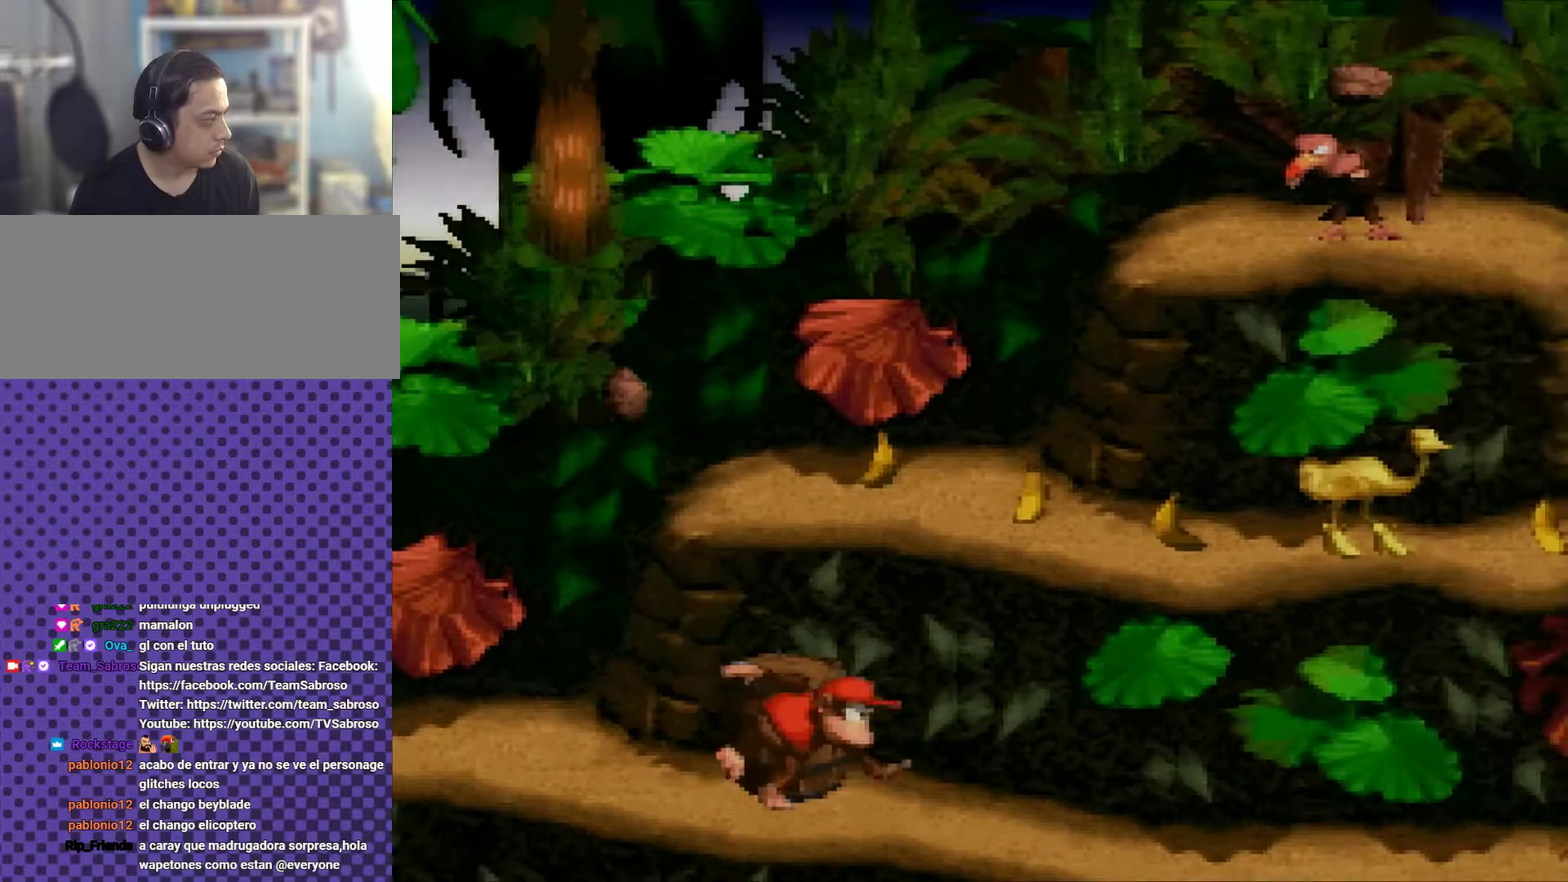
{"buttons": ["B", "Y", "DPAD_RIGHT"], "events": [[267, "Y", "down"], [367, "B", "down"]]}
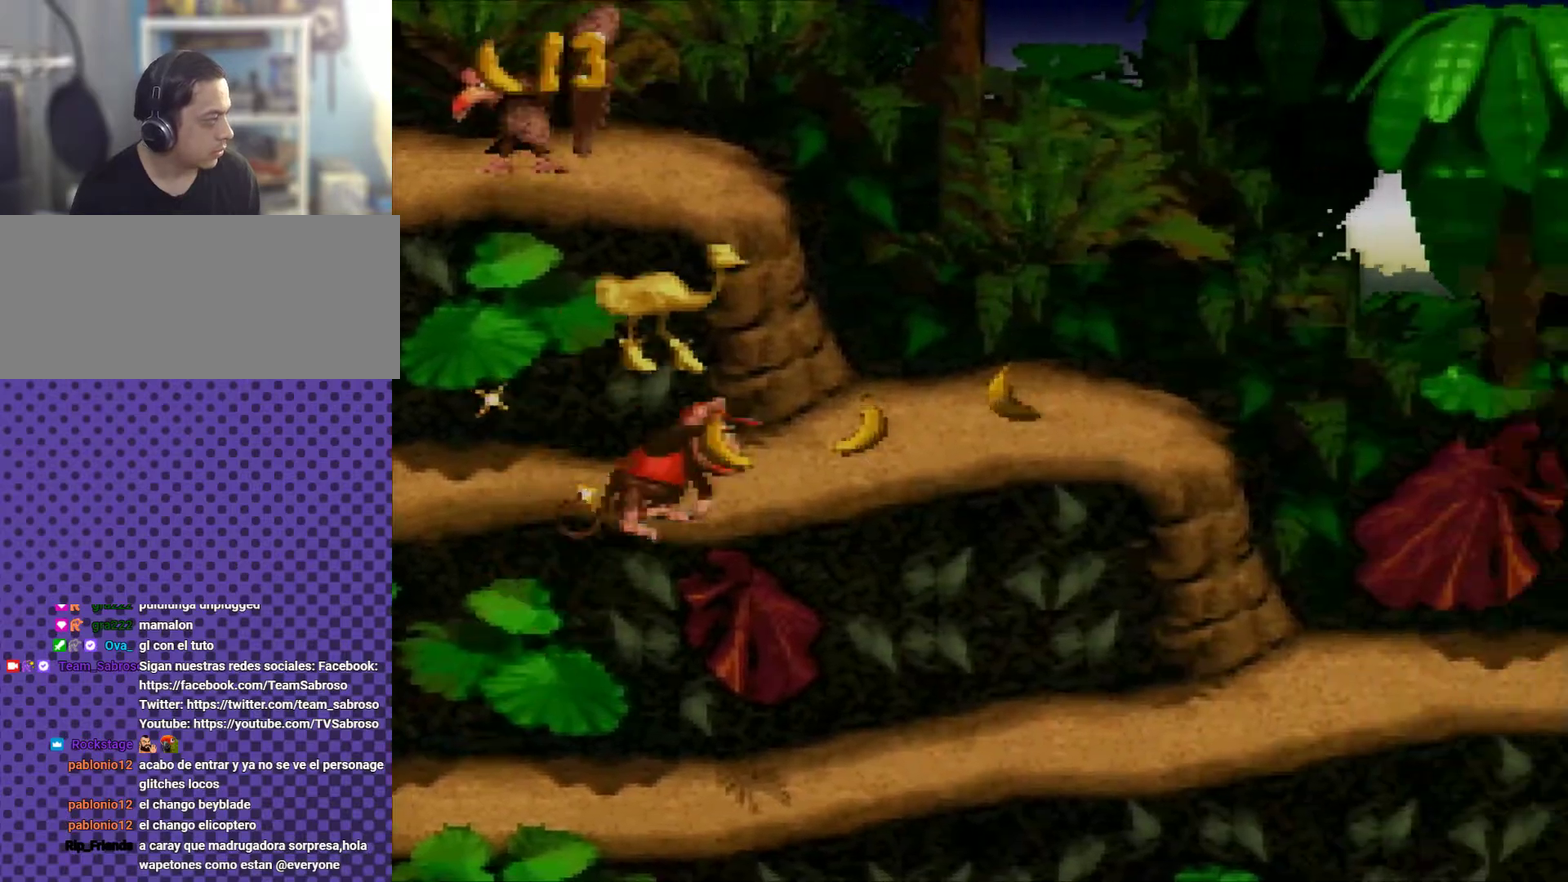
{"buttons": ["Y", "DPAD_RIGHT"], "events": [[233, "B", "up"], [283, "Y", "up"], [383, "Y", "down"]]}
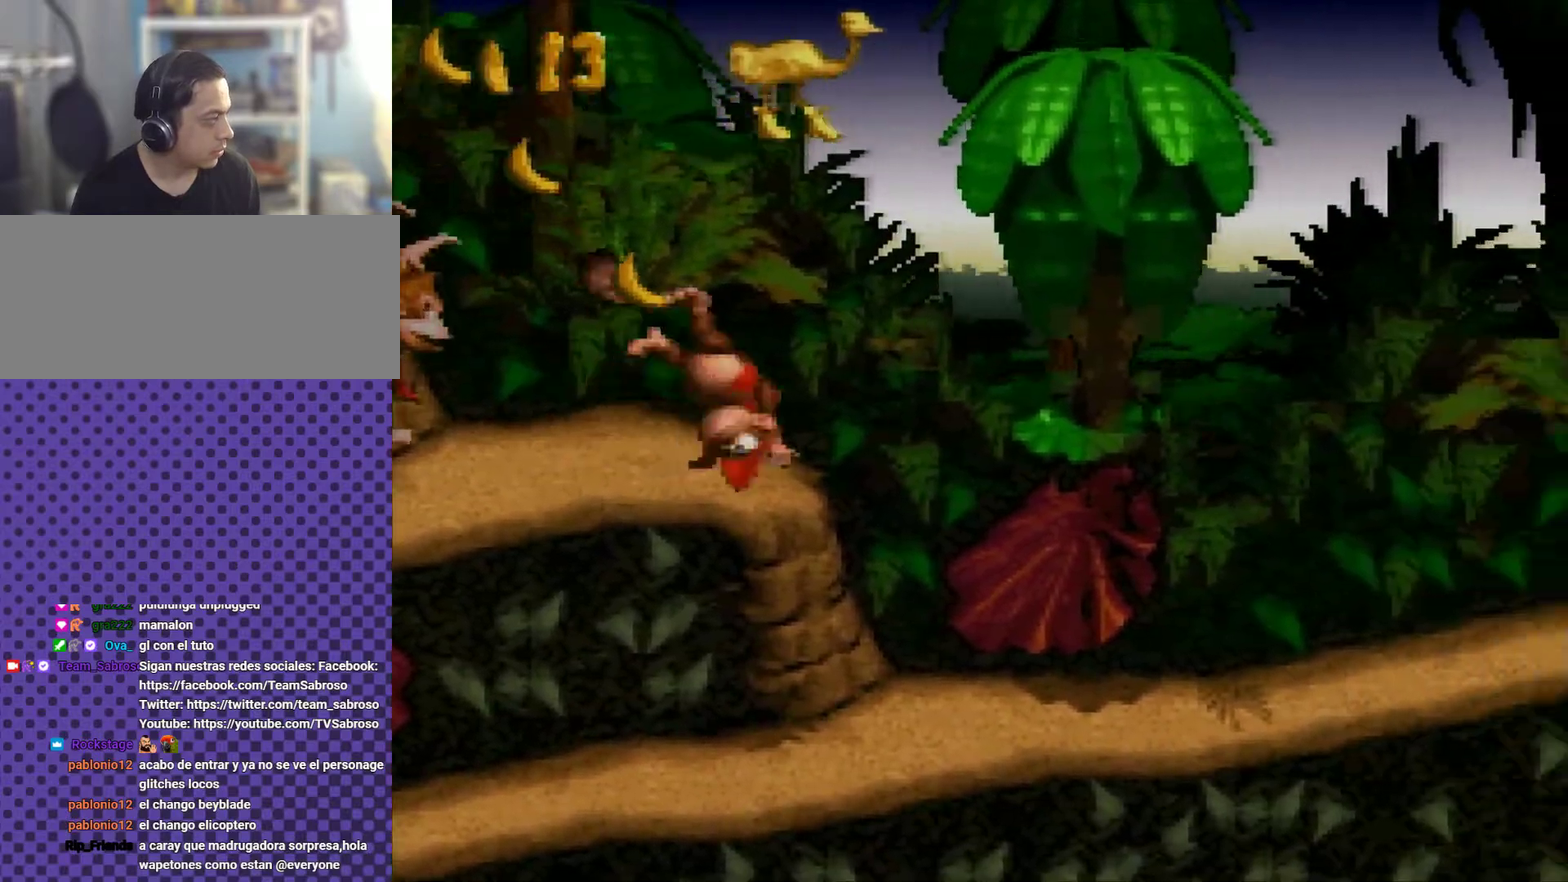
{"buttons": ["Y", "DPAD_RIGHT"], "events": []}
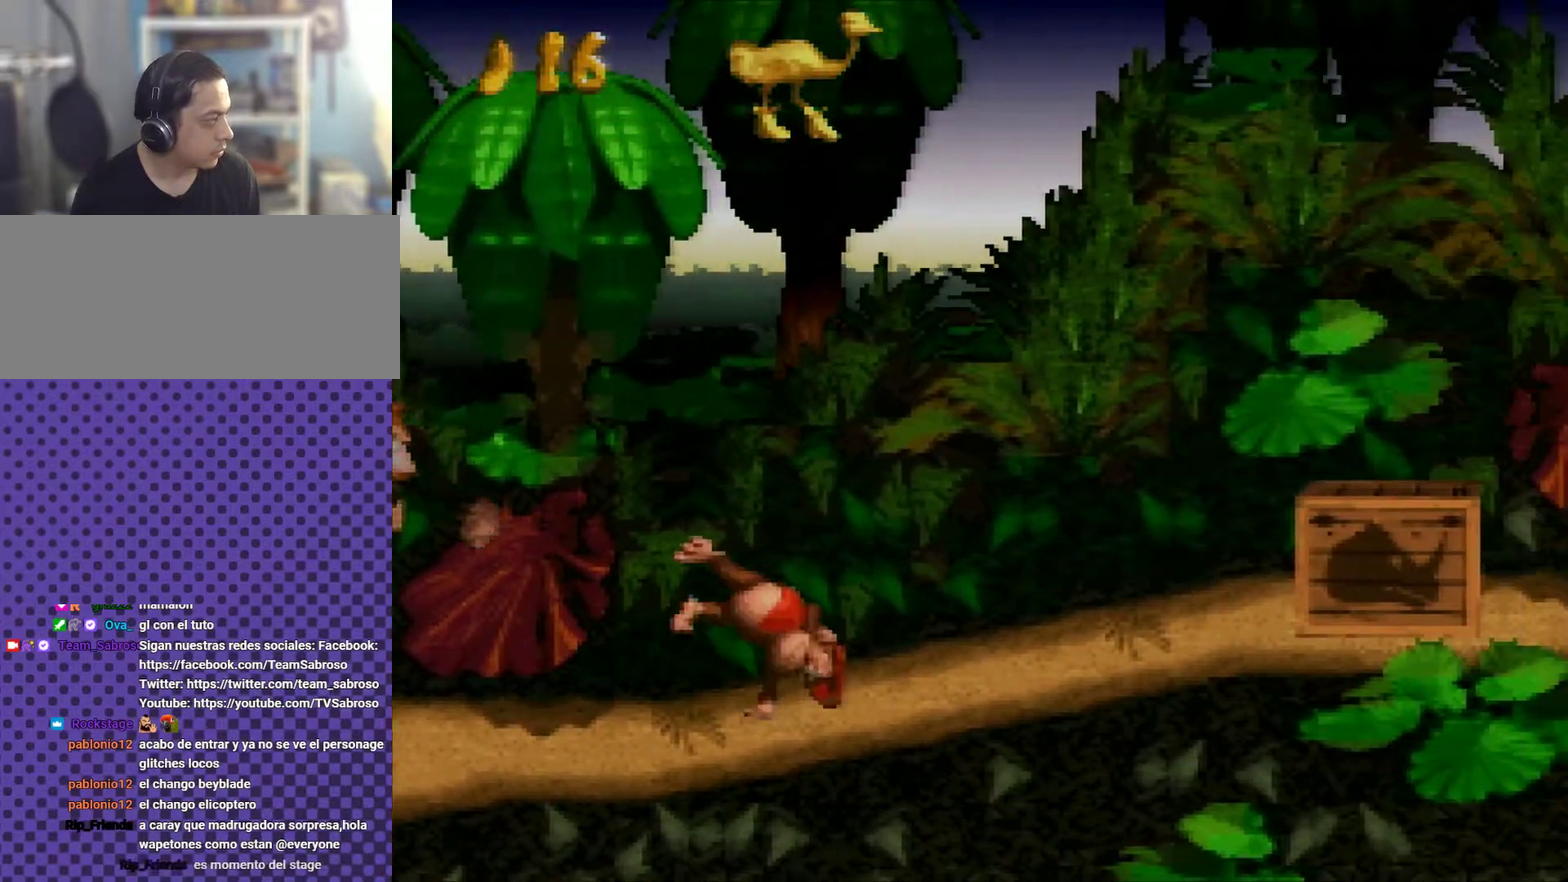
{"buttons": ["B", "Y", "DPAD_RIGHT"], "events": [[334, "B", "down"]]}
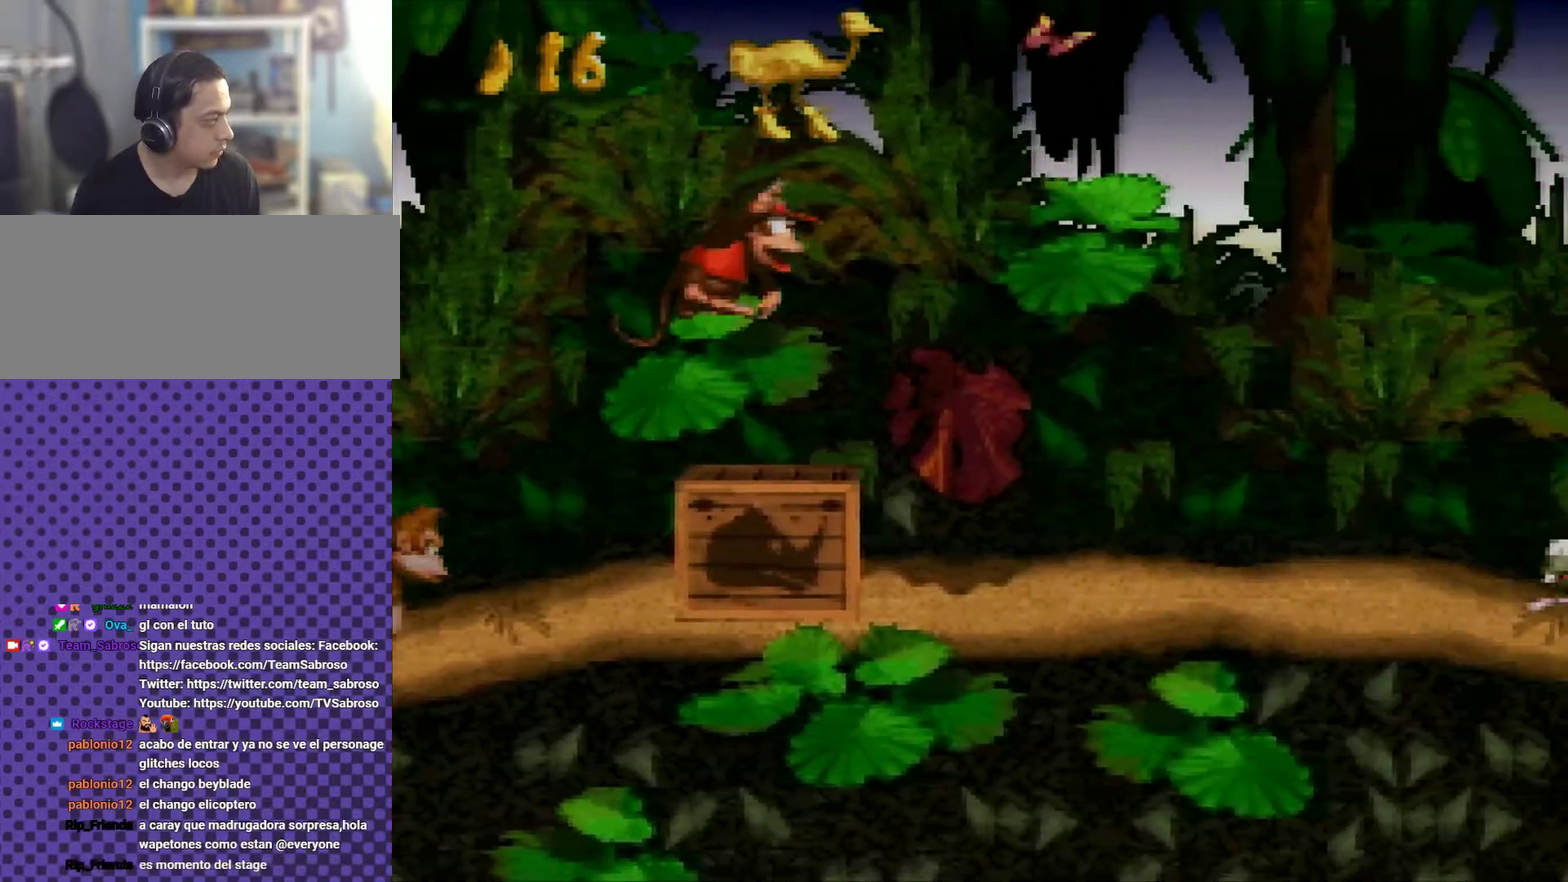
{"buttons": ["DPAD_RIGHT"], "events": [[117, "B", "up"], [434, "Y", "up"]]}
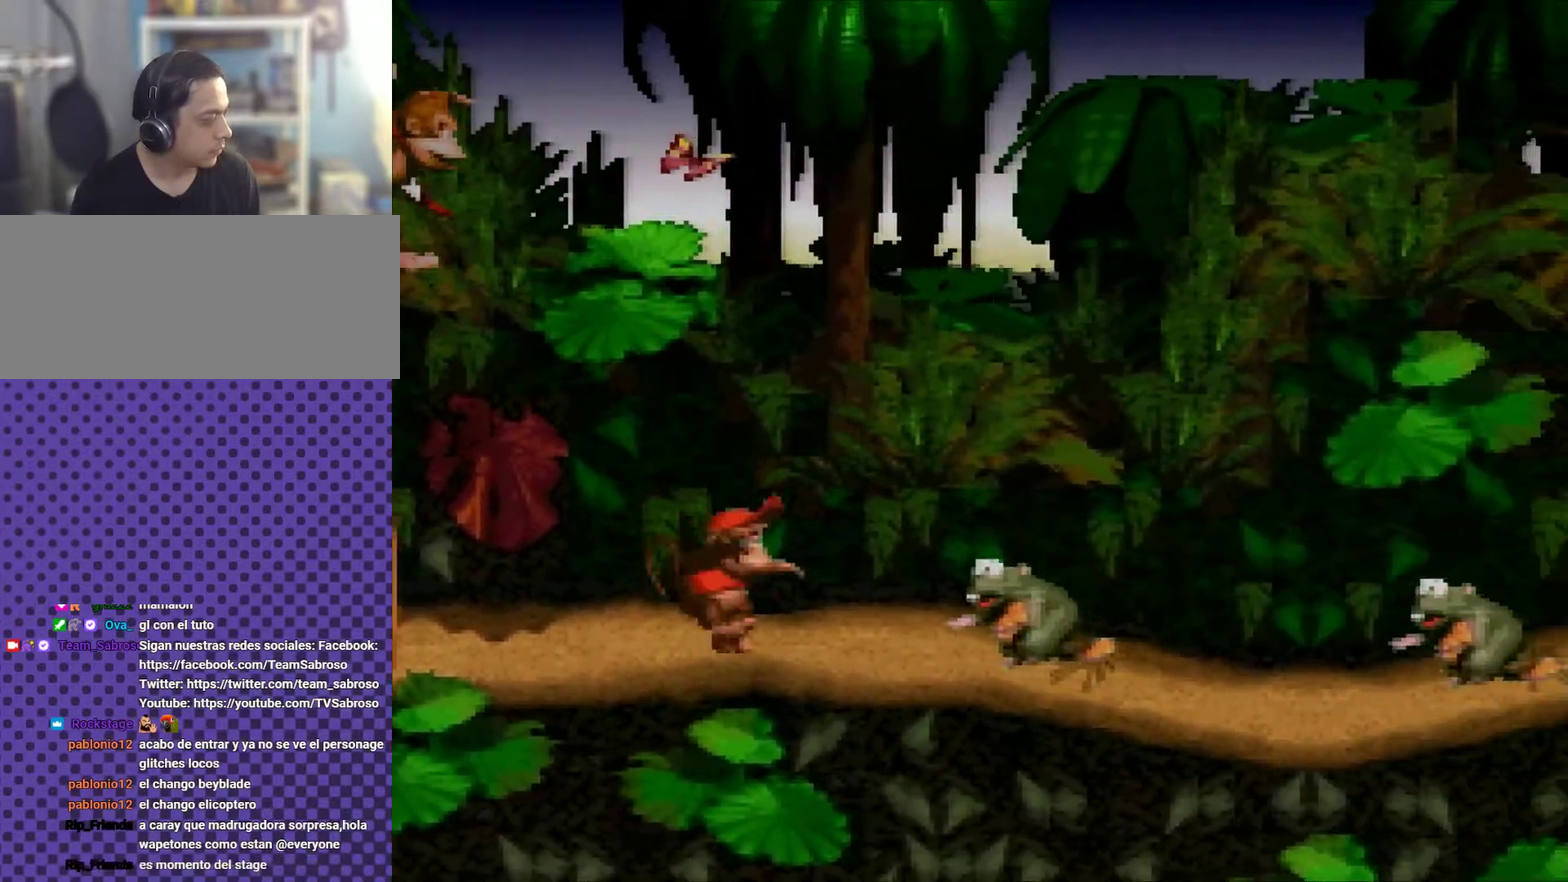
{"buttons": ["Y", "DPAD_RIGHT"], "events": [[67, "Y", "down"]]}
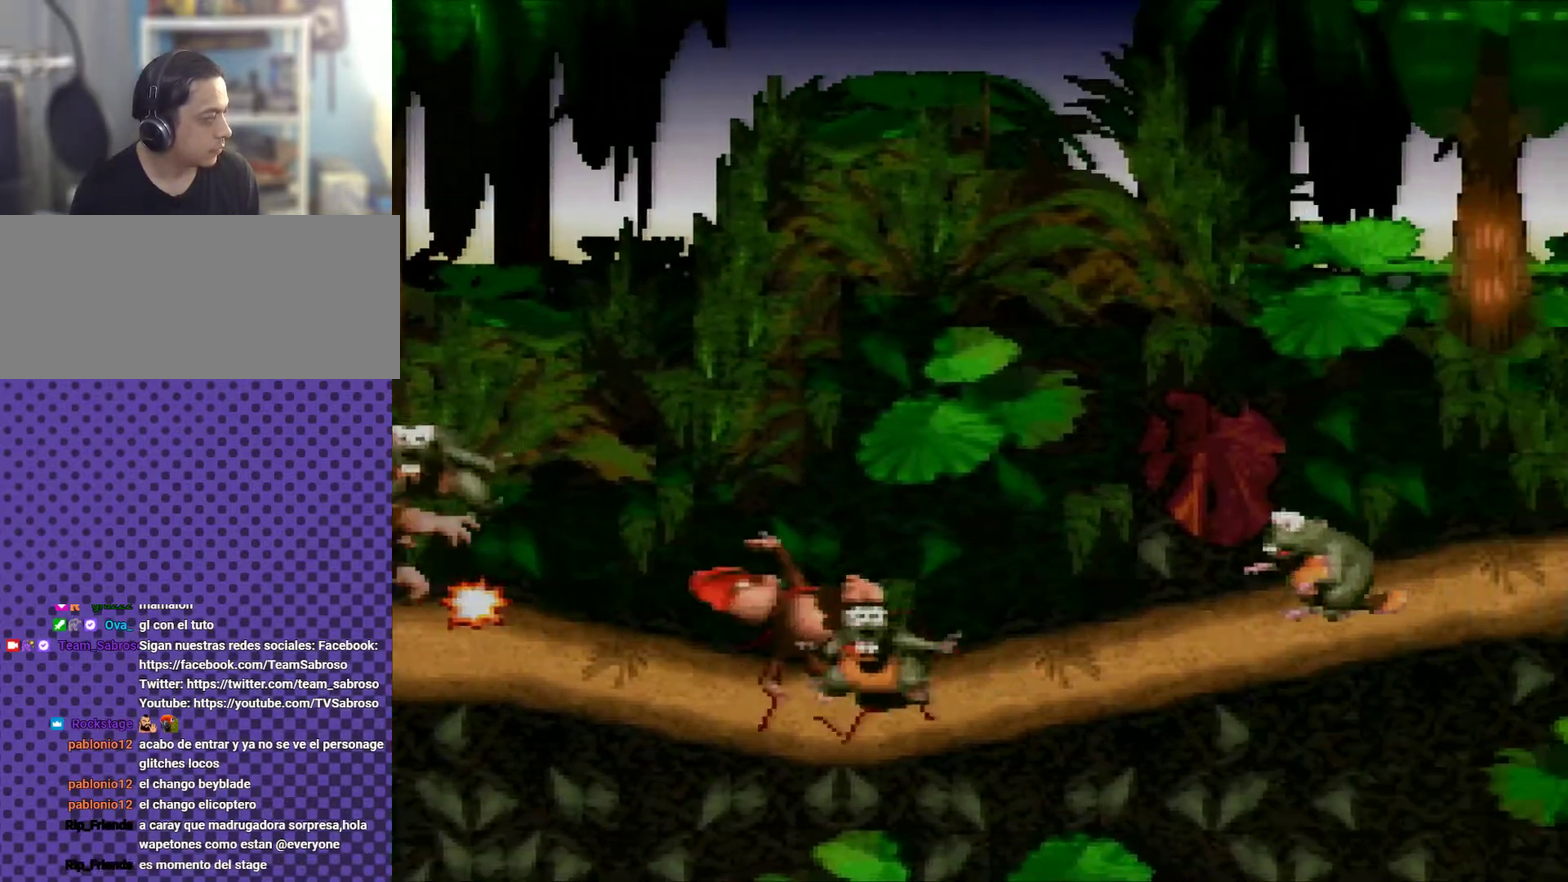
{"buttons": ["Y", "DPAD_RIGHT"], "events": []}
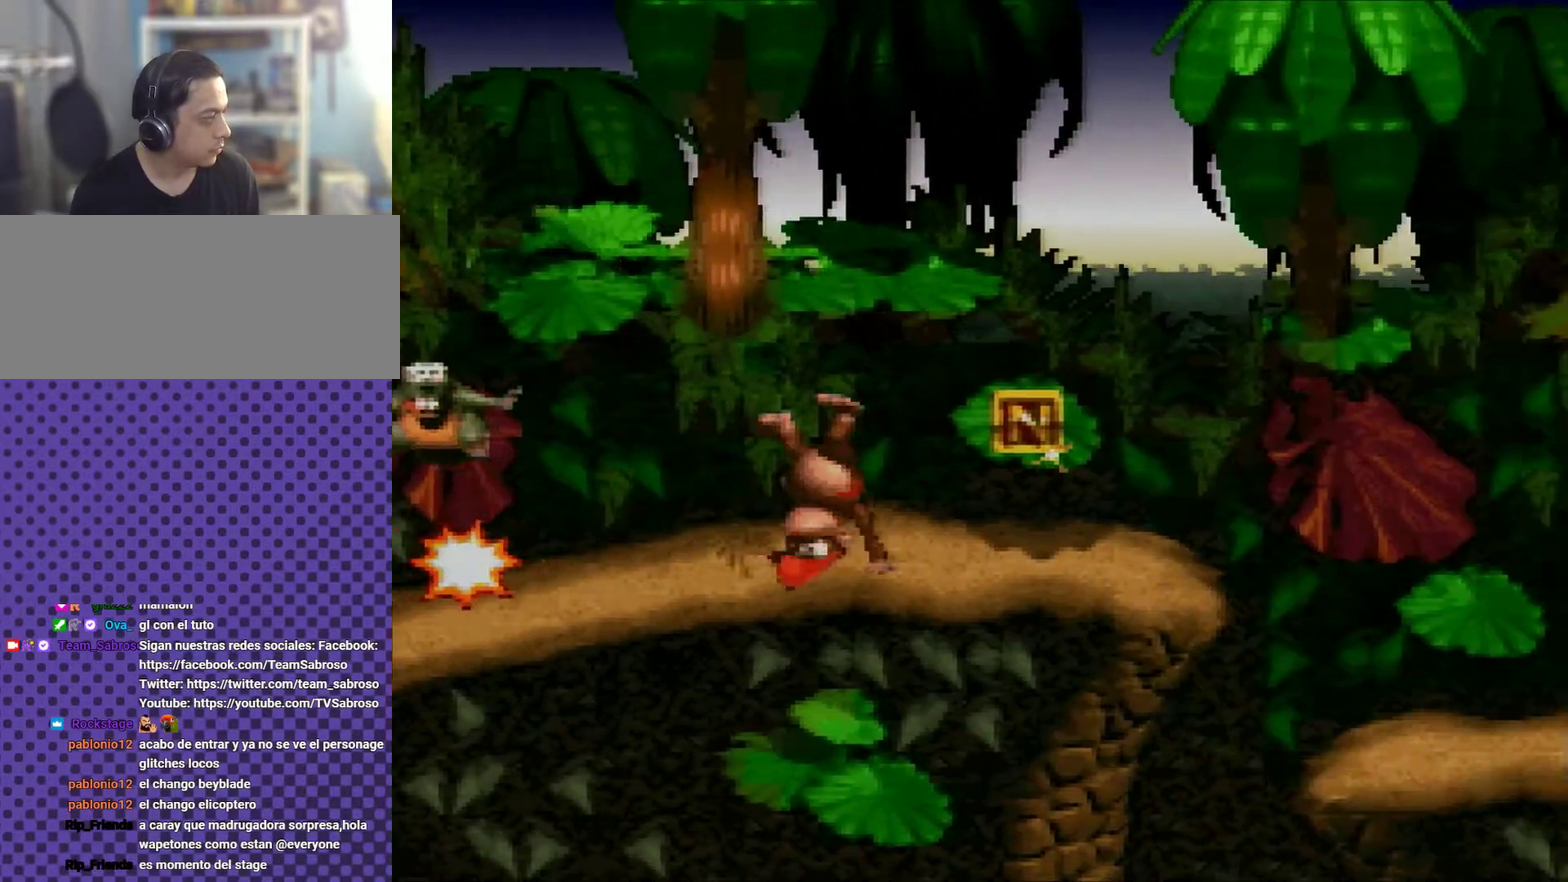
{"buttons": ["B", "Y", "DPAD_RIGHT"], "events": [[350, "B", "down"]]}
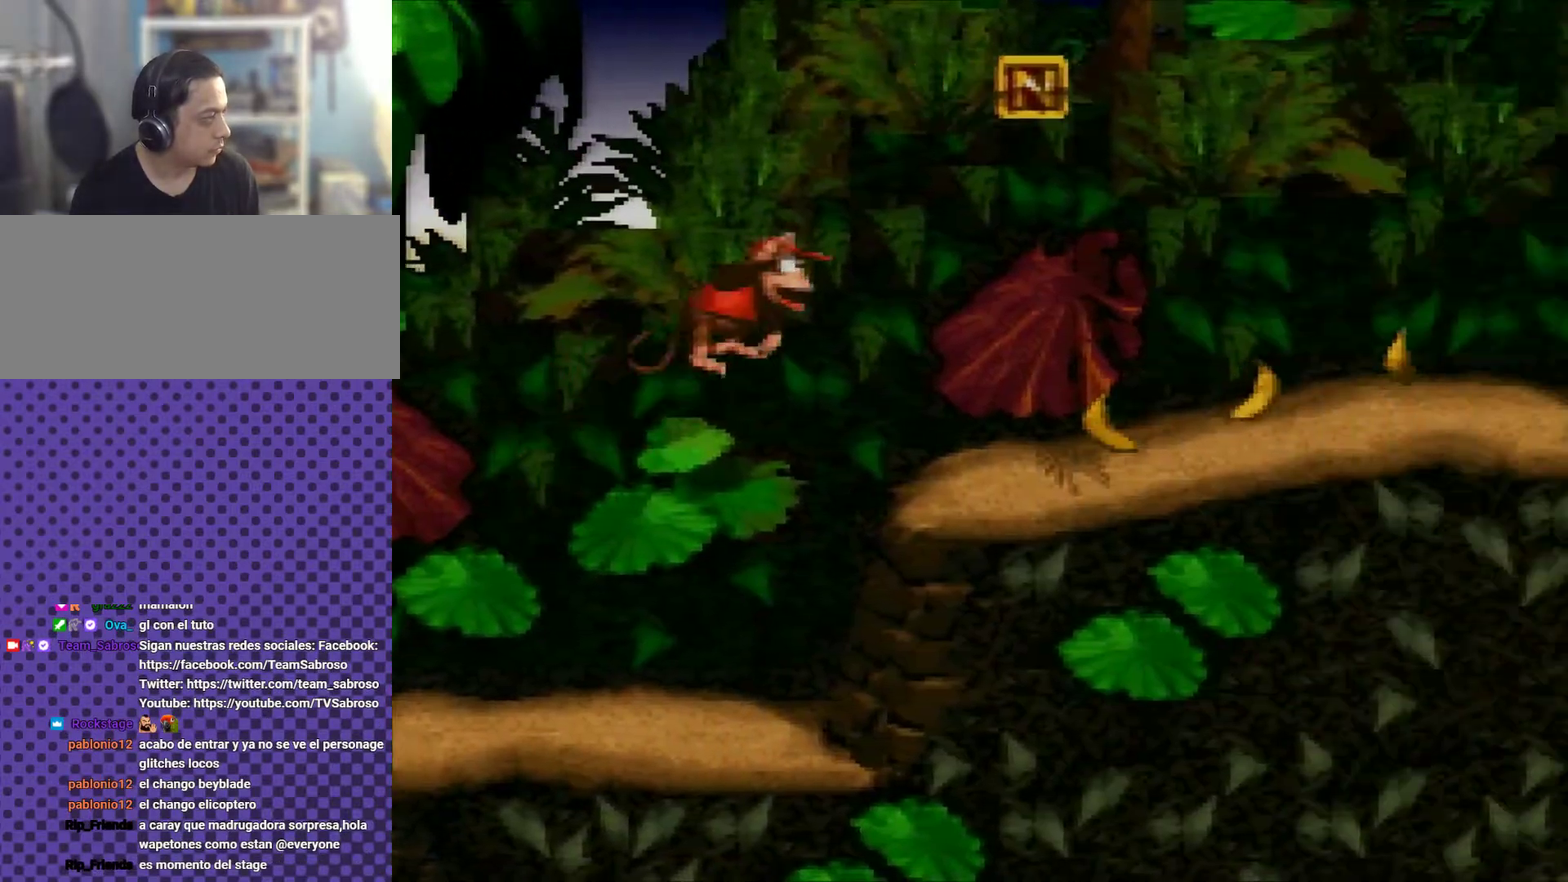
{"buttons": ["Y", "DPAD_RIGHT"], "events": [[84, "B", "up"], [317, "Y", "up"], [434, "Y", "down"]]}
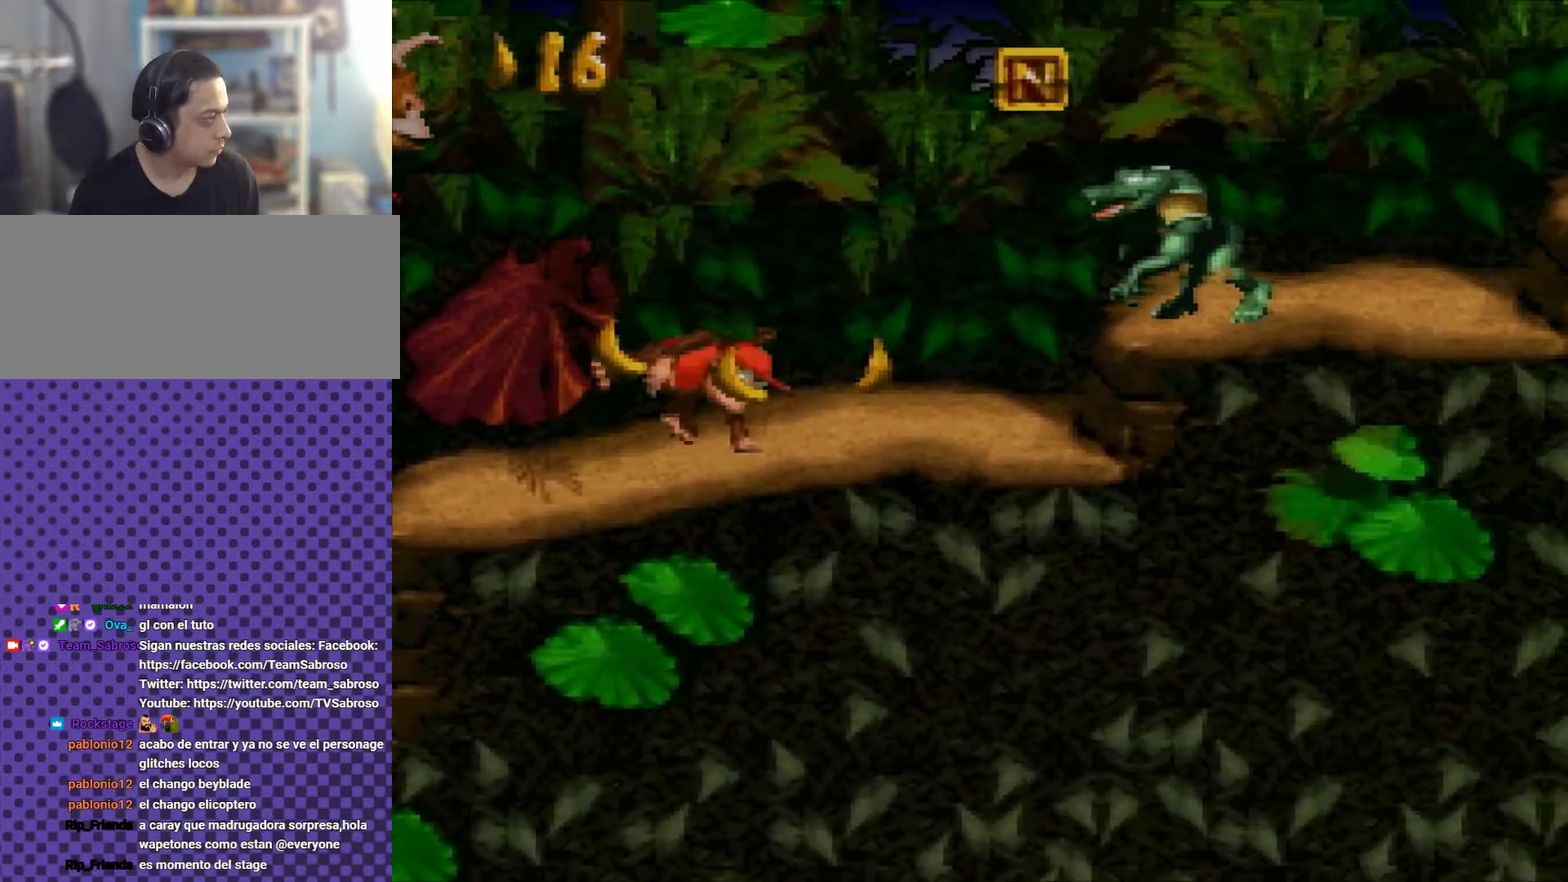
{"buttons": ["Y"], "events": [[67, "B", "down"], [250, "B", "up"], [500, "DPAD_RIGHT", "up"]]}
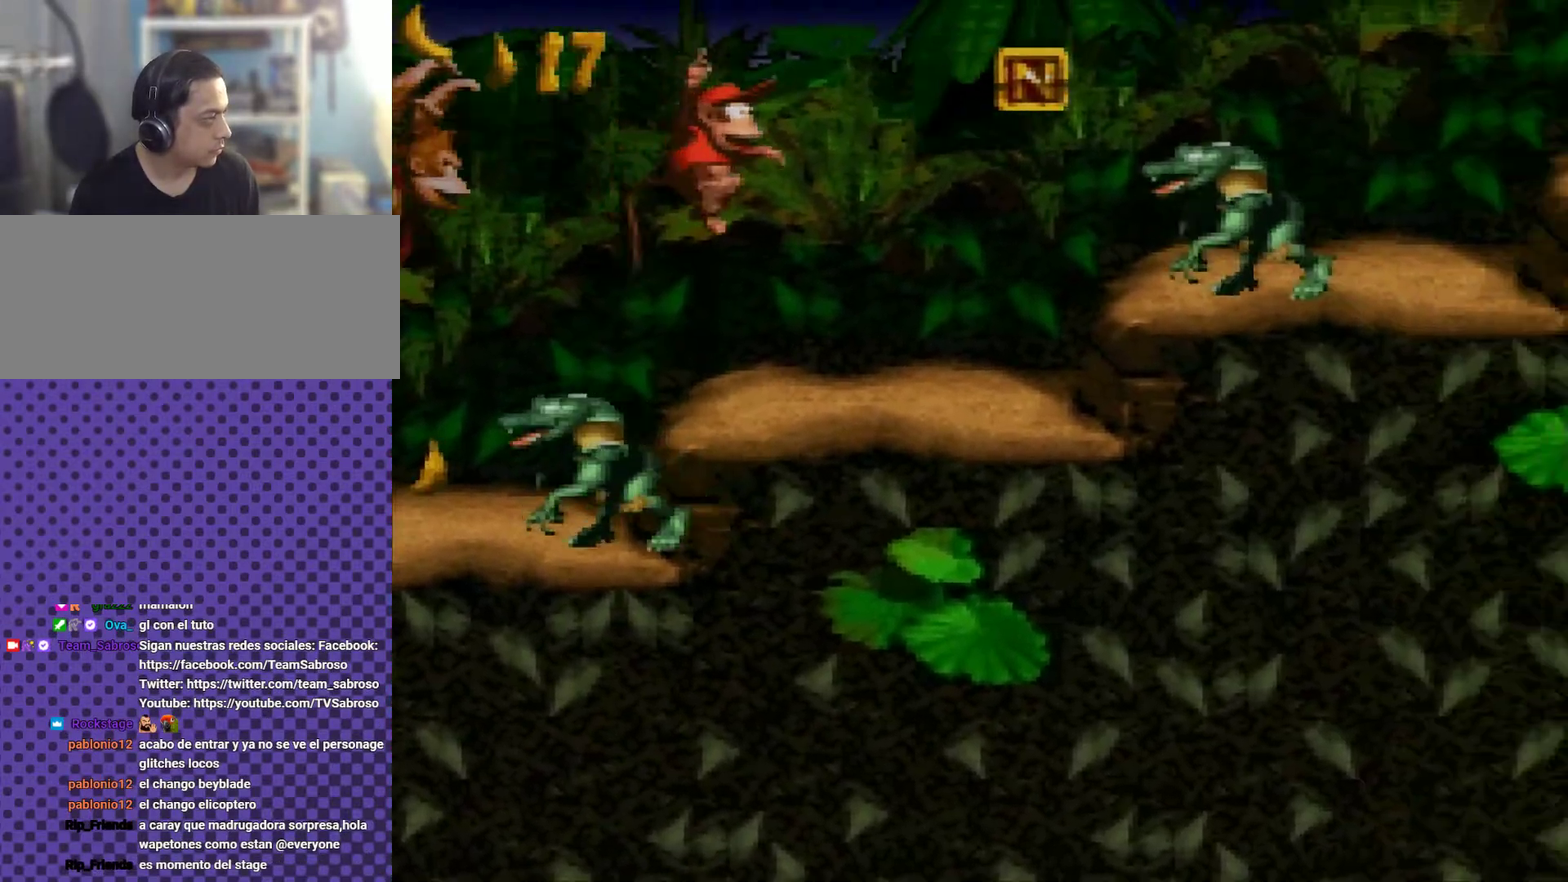
{"buttons": ["Y", "DPAD_RIGHT"], "events": [[217, "B", "down"], [217, "DPAD_RIGHT", "down"], [367, "B", "up"]]}